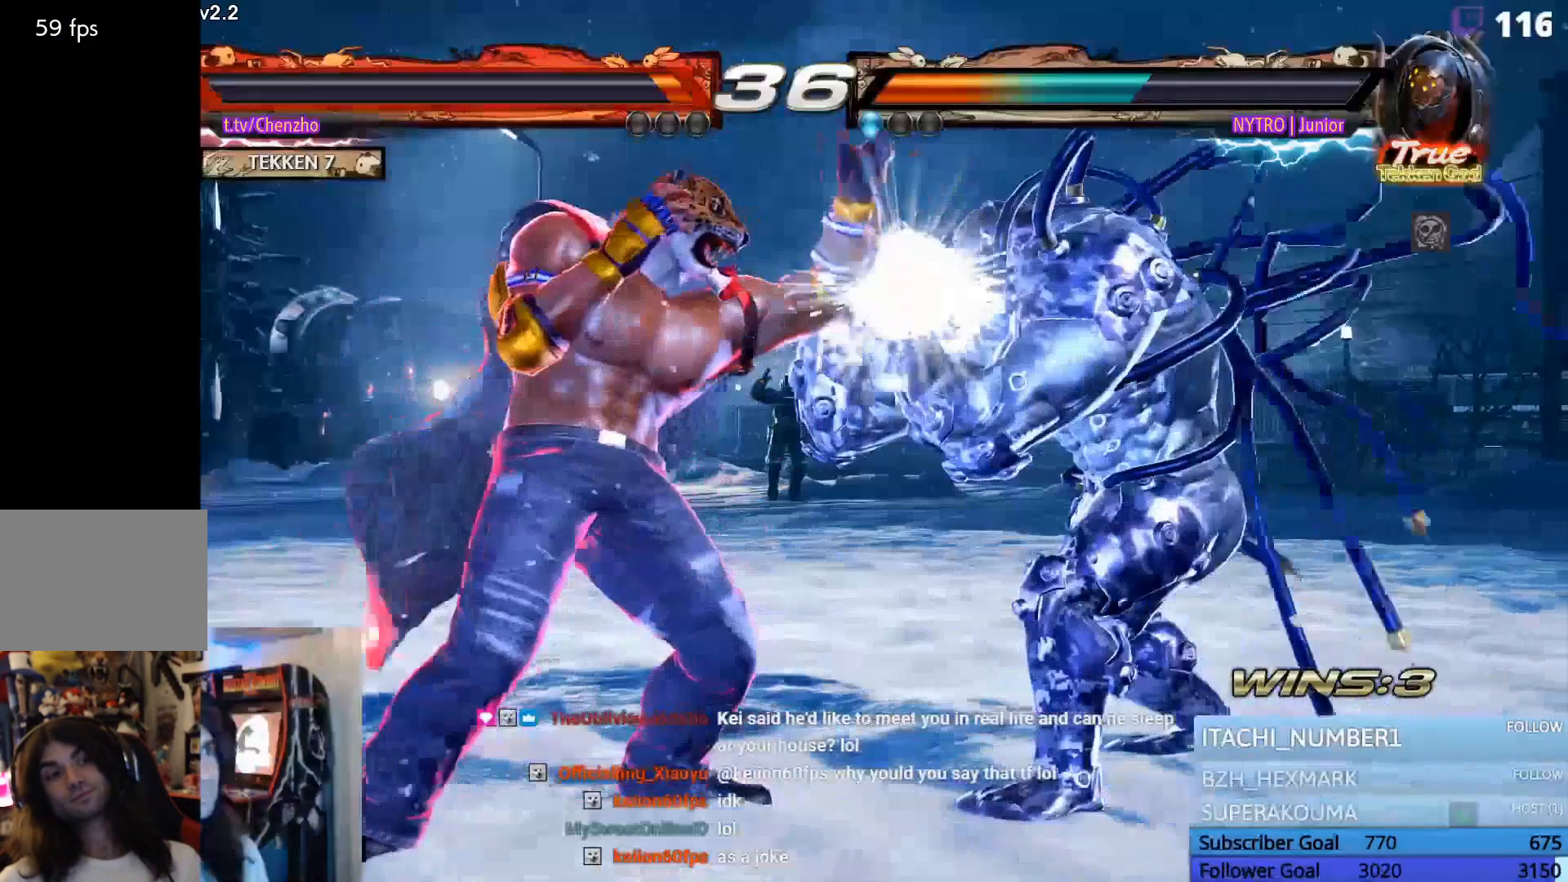
Gameplay with a controller (PlayStation layout); each line is a JSON object with the inputs held at the frame after it. "events" lists button and stick changes between this image and that frame as [ms after this image, input, new state], when the widget could be followed in between. Not read: L3 R3 left_stick right_stick.
{"buttons": ["DPAD_LEFT"], "events": [[433, "DPAD_LEFT", "down"]]}
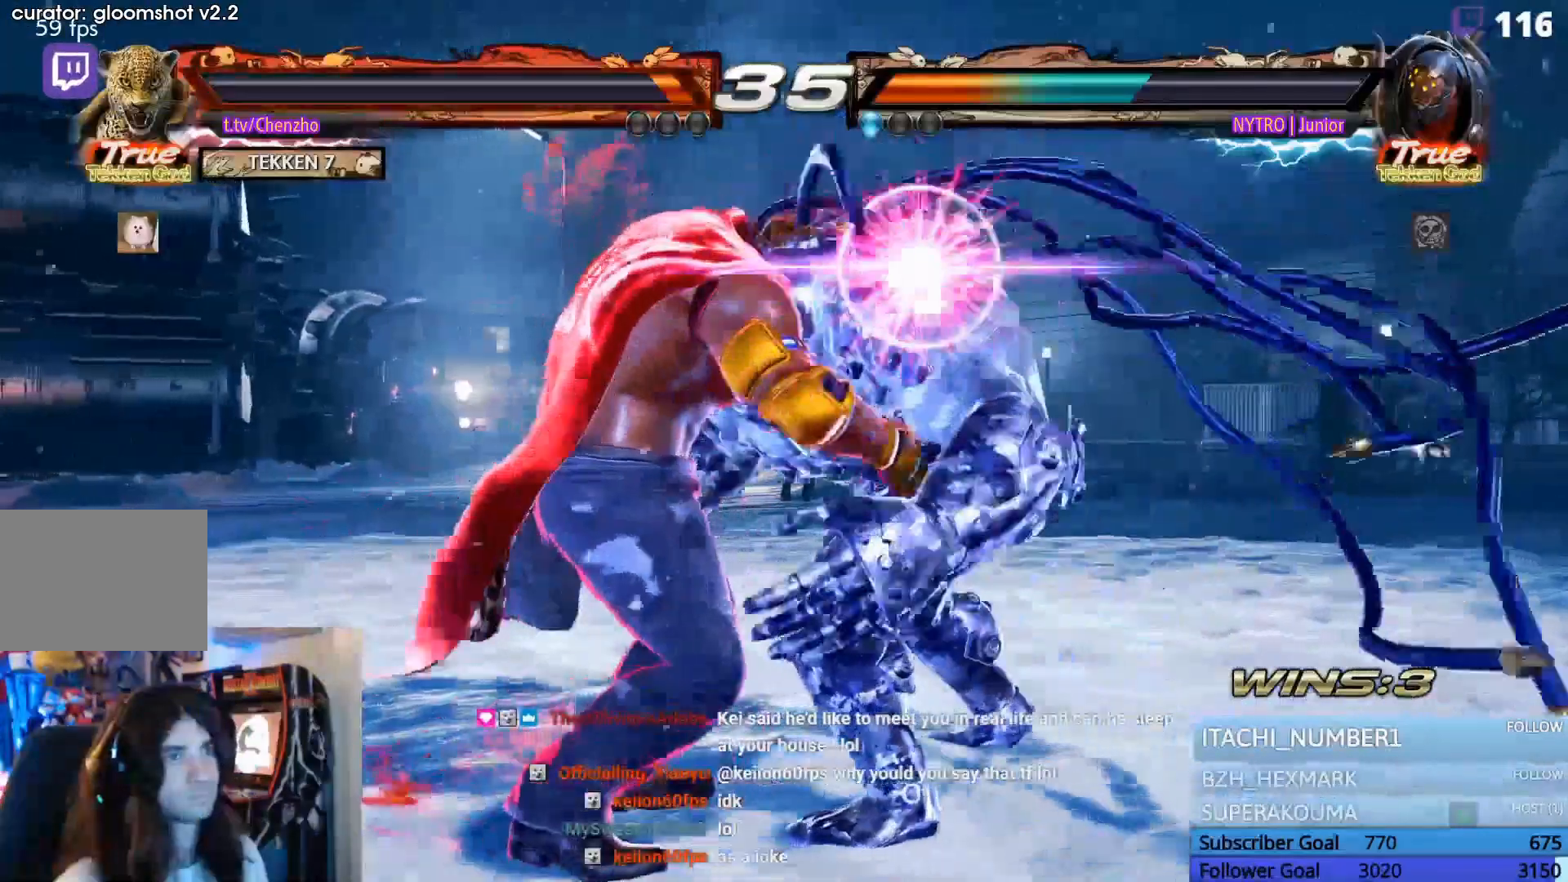
{"buttons": ["DPAD_LEFT"], "events": []}
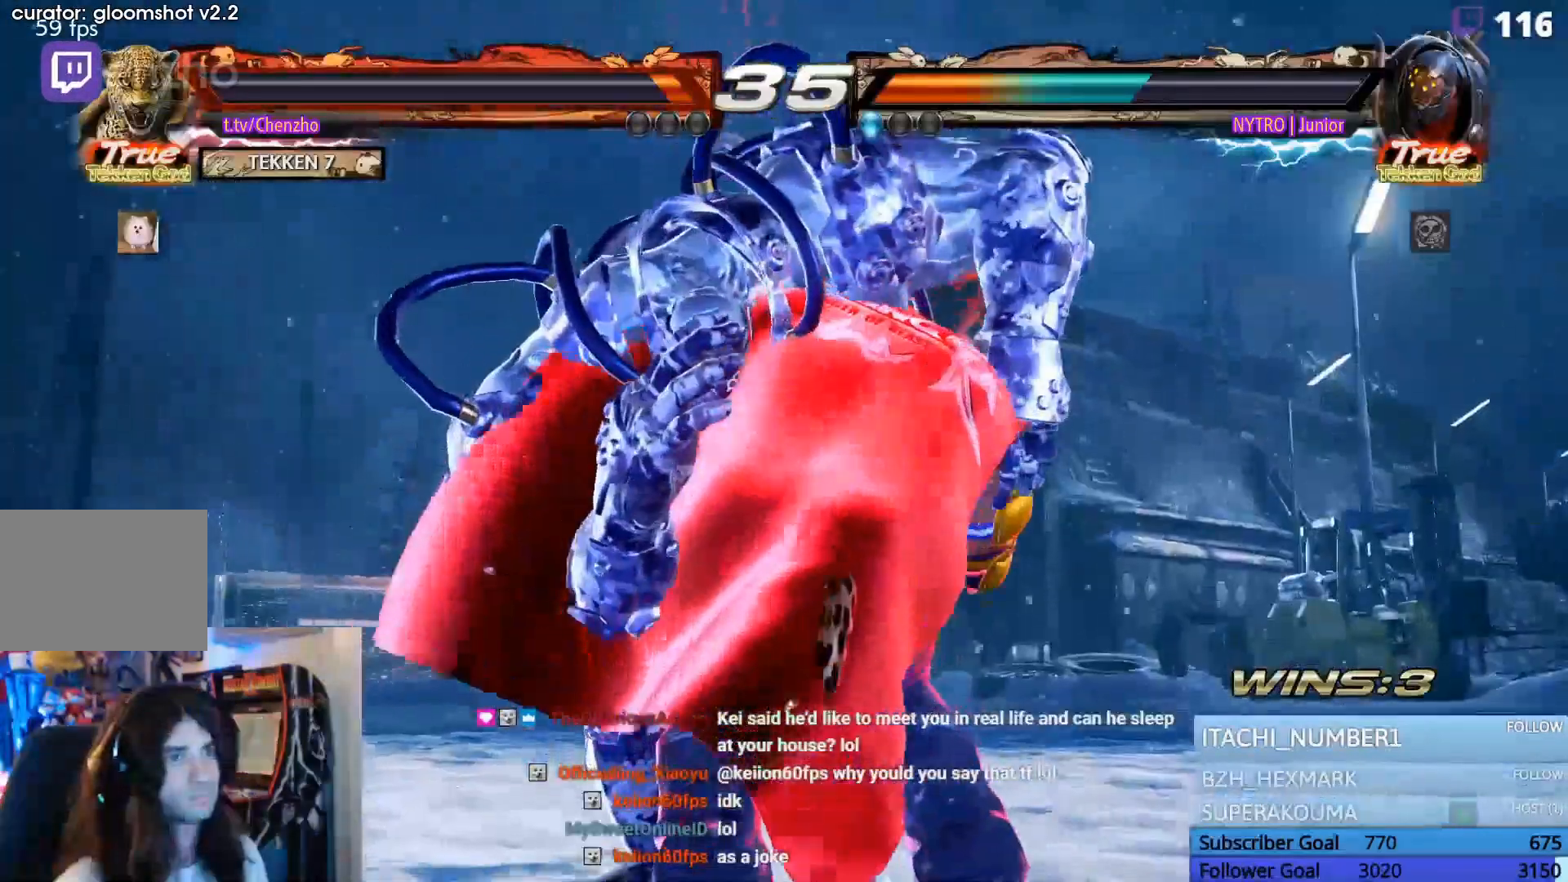
{"buttons": ["SQUARE", "TRIANGLE"], "events": [[200, "DPAD_LEFT", "up"], [433, "SQUARE", "down"], [433, "TRIANGLE", "down"]]}
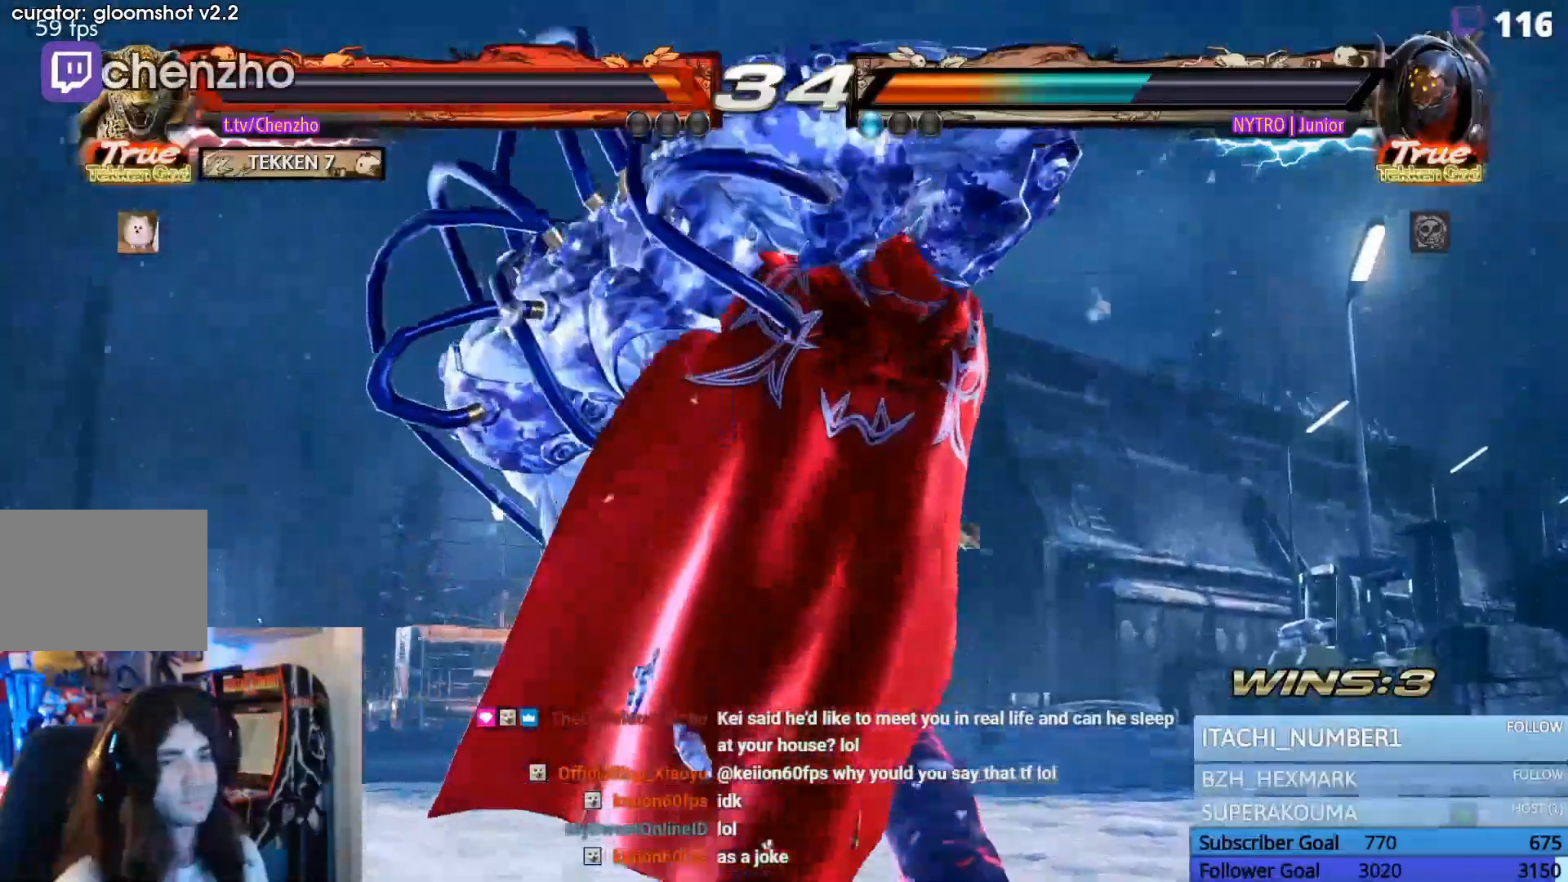
{"buttons": ["SQUARE", "TRIANGLE"]}
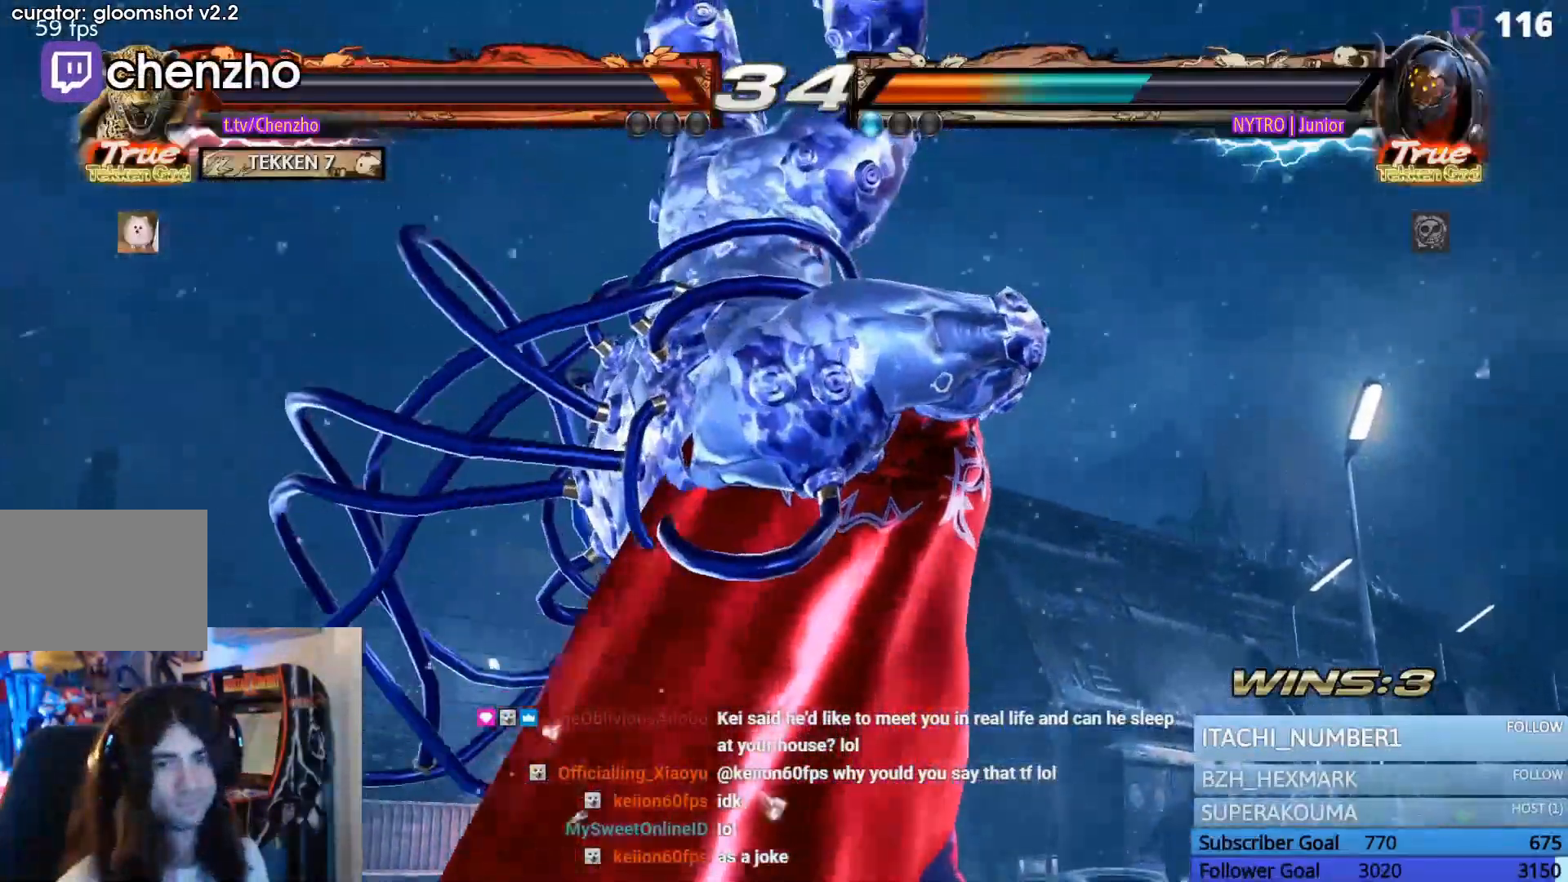
{"buttons": [], "events": [[33, "SQUARE", "up"], [67, "TRIANGLE", "up"], [133, "SQUARE", "down"], [133, "TRIANGLE", "down"], [233, "SQUARE", "up"], [267, "TRIANGLE", "up"], [333, "SQUARE", "down"], [333, "TRIANGLE", "down"], [433, "SQUARE", "up"], [500, "TRIANGLE", "up"]]}
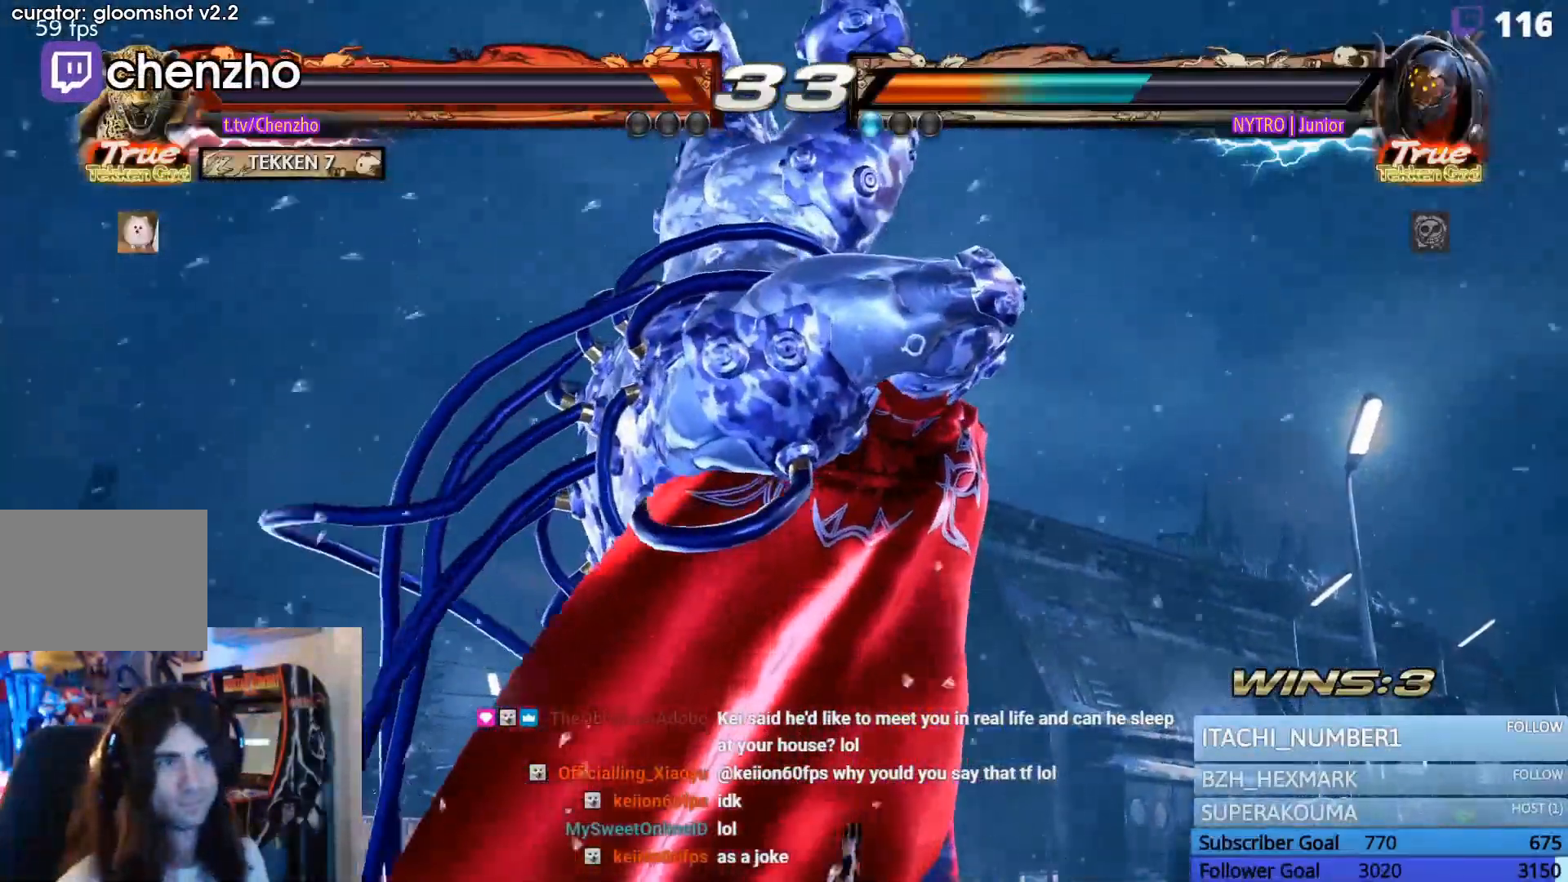
{"buttons": ["SQUARE", "TRIANGLE"], "events": [[33, "SQUARE", "down"], [33, "TRIANGLE", "down"], [133, "SQUARE", "up"], [167, "TRIANGLE", "up"], [233, "SQUARE", "down"], [233, "TRIANGLE", "down"], [367, "SQUARE", "up"], [367, "TRIANGLE", "up"], [500, "SQUARE", "down"], [500, "TRIANGLE", "down"]]}
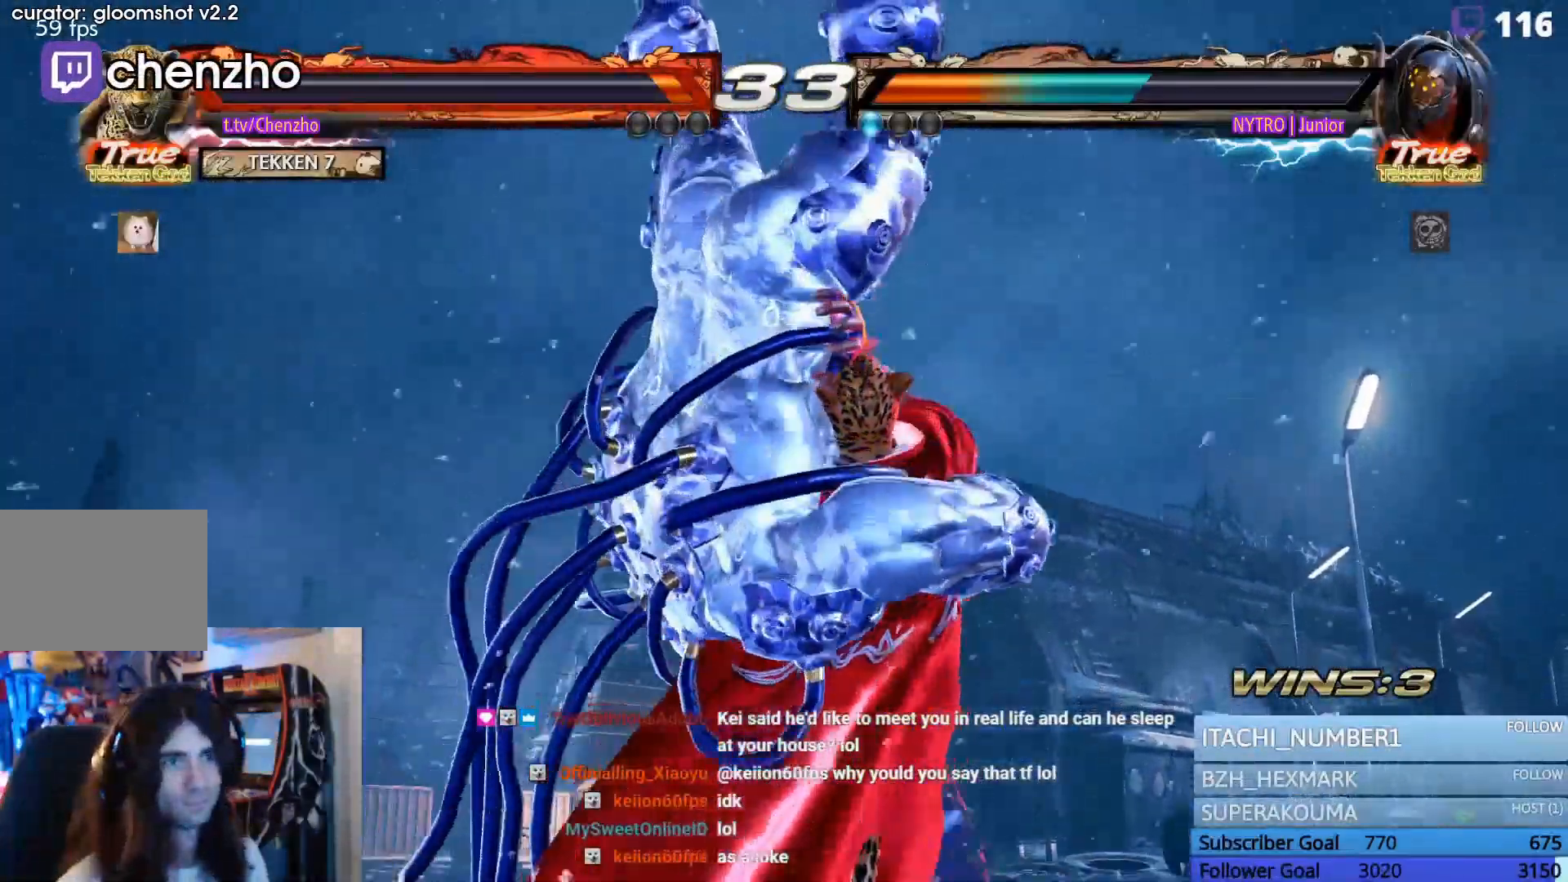
{"buttons": [], "events": [[133, "SQUARE", "up"], [167, "TRIANGLE", "up"]]}
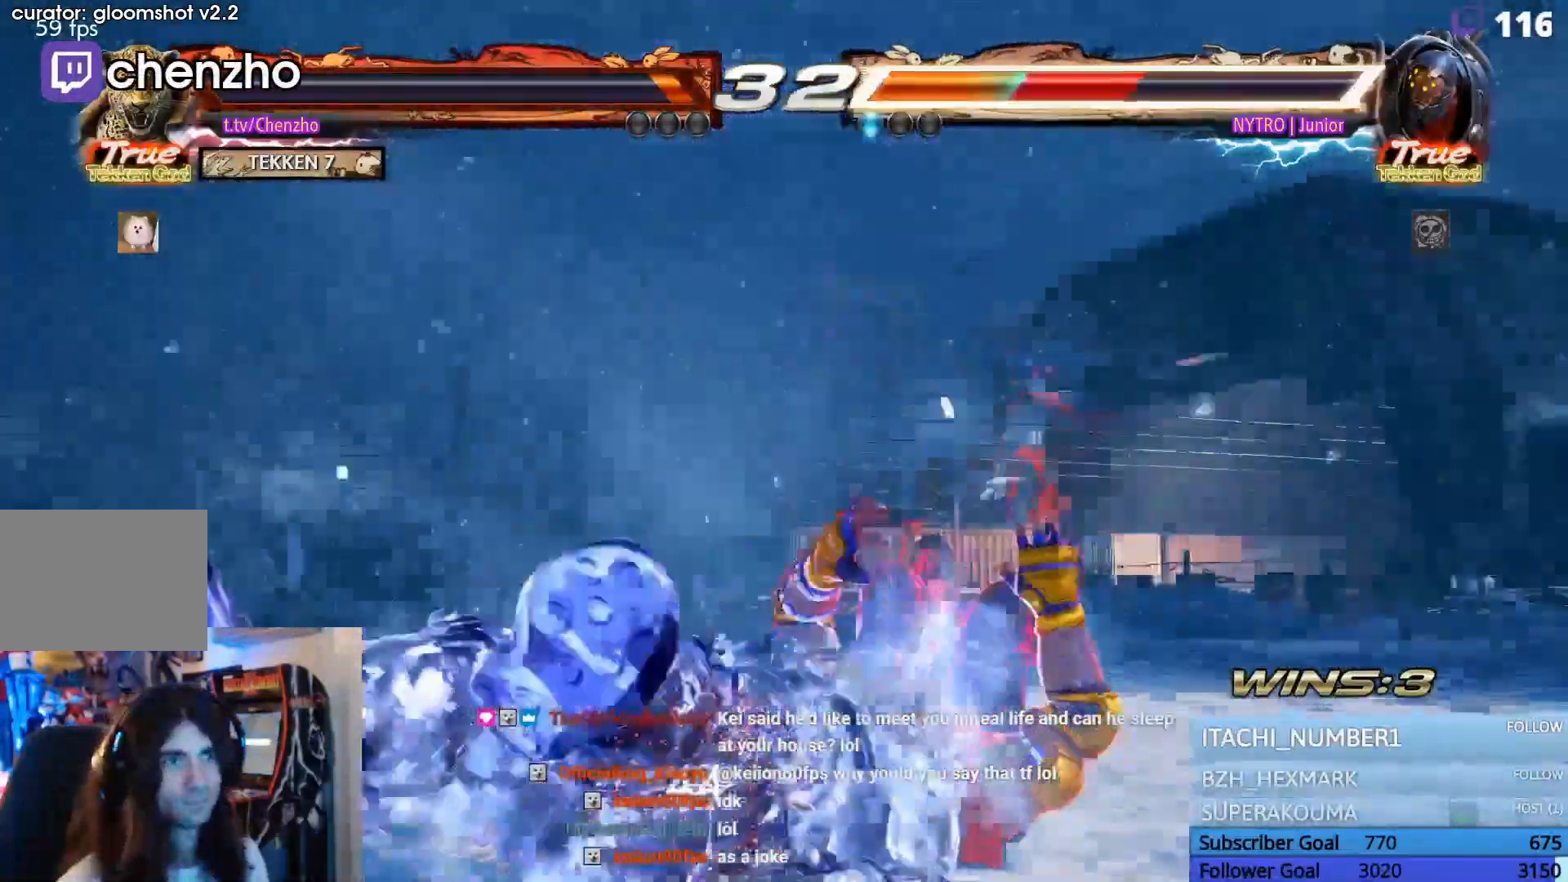
{"buttons": [], "events": []}
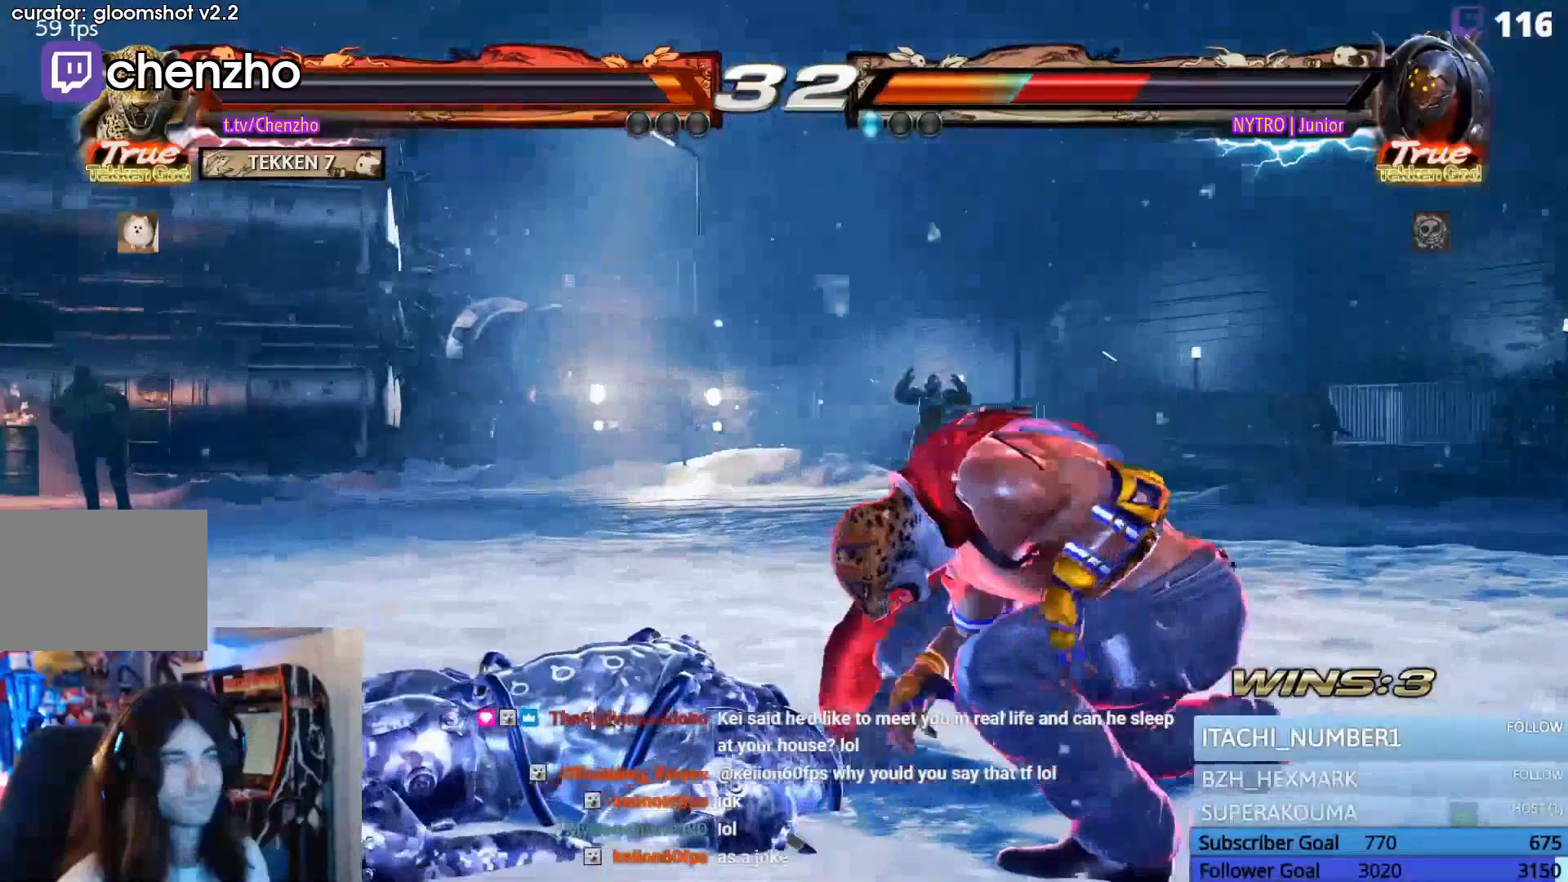
{"buttons": []}
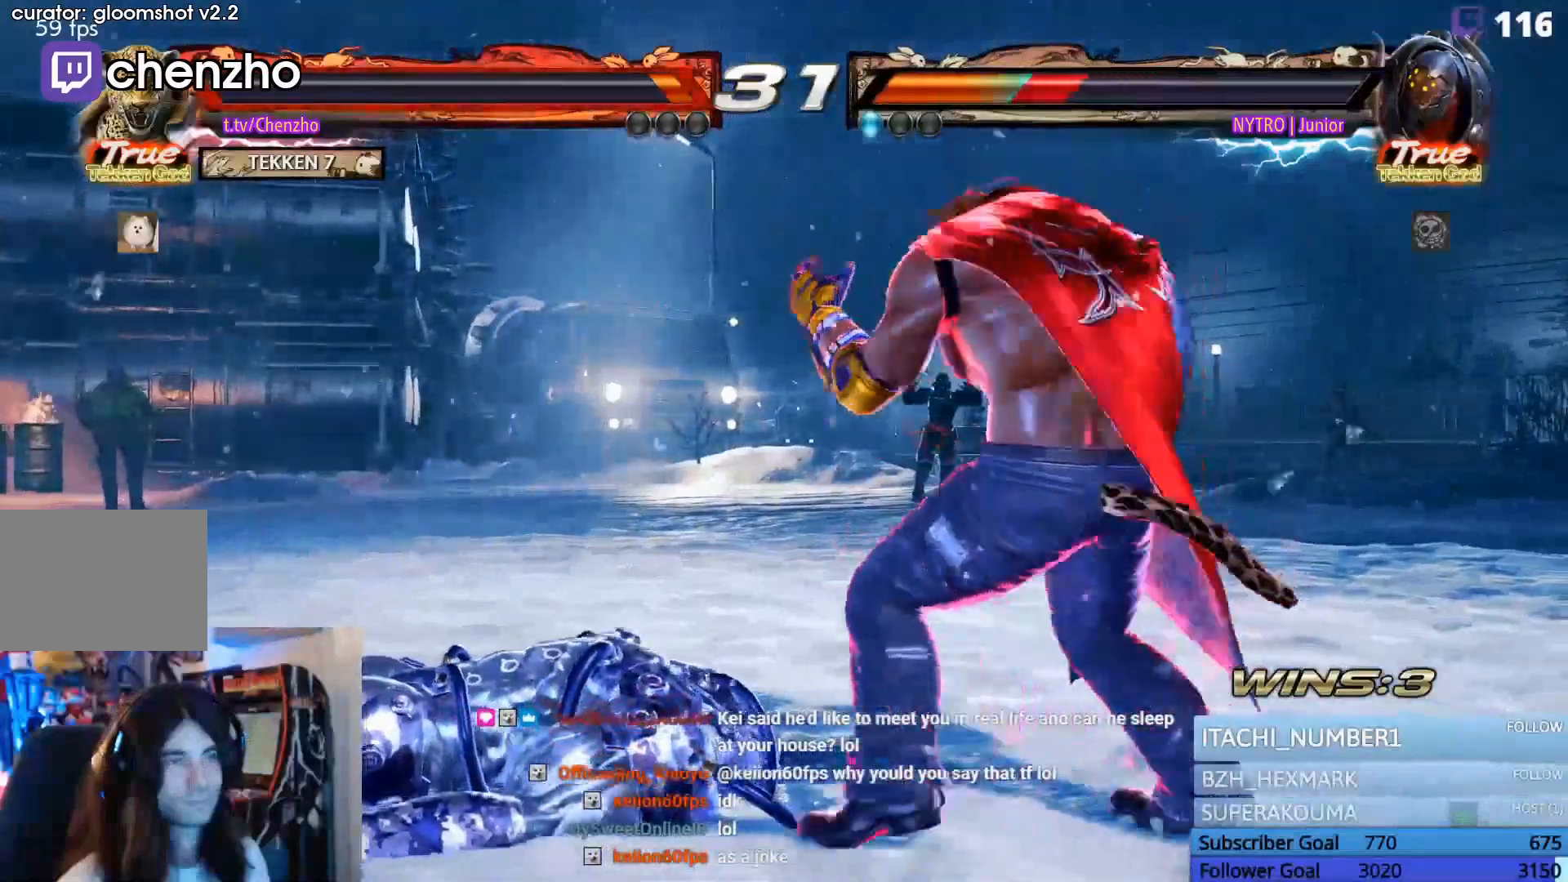
{"buttons": ["DPAD_RIGHT"]}